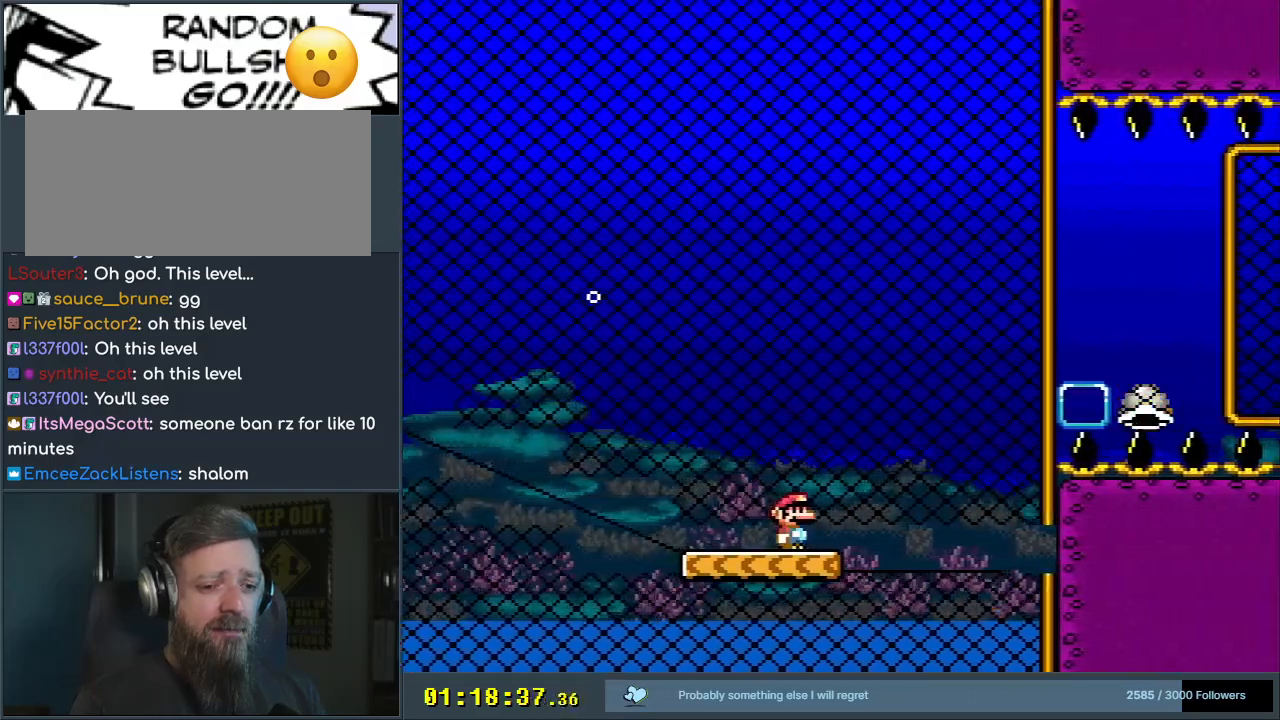
Gameplay with a controller (Nintendo layout); each line is a JSON object with the inputs held at the frame after it. "events" lists button and stick changes between this image and that frame as [ms after this image, input, new state], when the widget could be followed in between. Not read: L3 R3.
{"buttons": ["Y", "DPAD_UP", "DPAD_RIGHT"], "events": [[317, "DPAD_RIGHT", "down"], [500, "DPAD_UP", "down"]]}
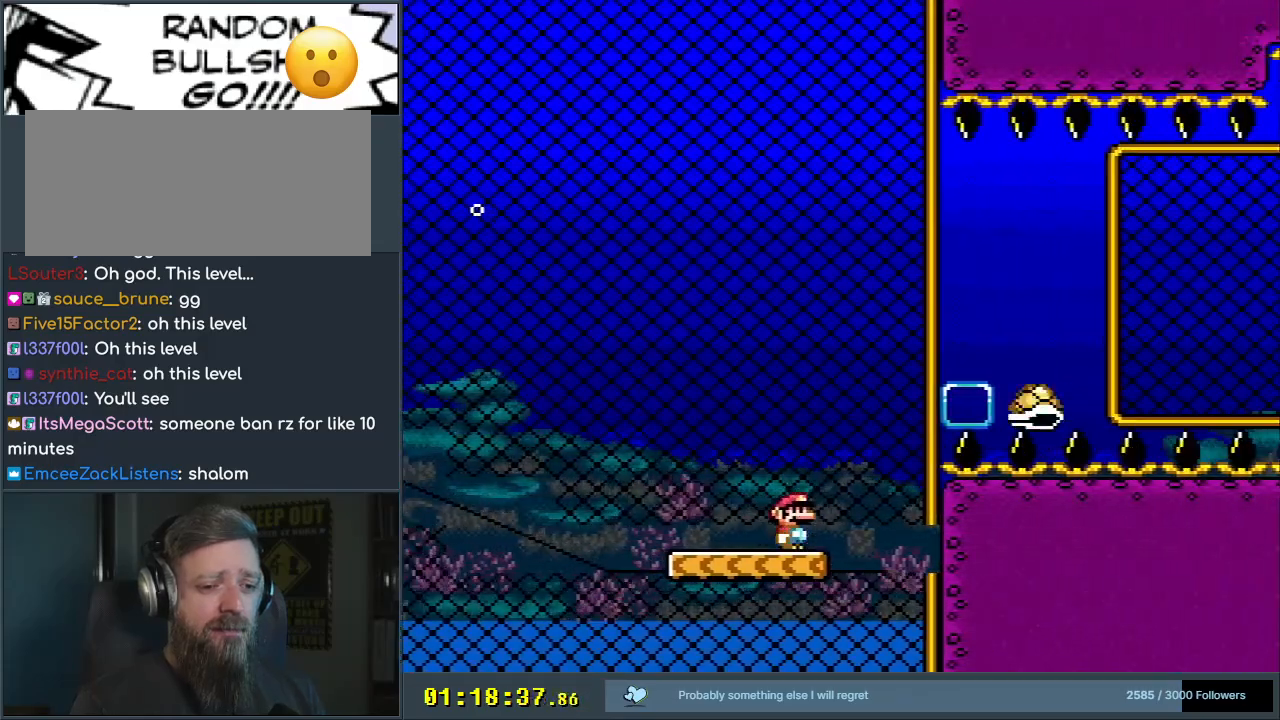
{"buttons": ["B", "Y", "DPAD_RIGHT"], "events": [[100, "B", "down"], [467, "DPAD_UP", "up"]]}
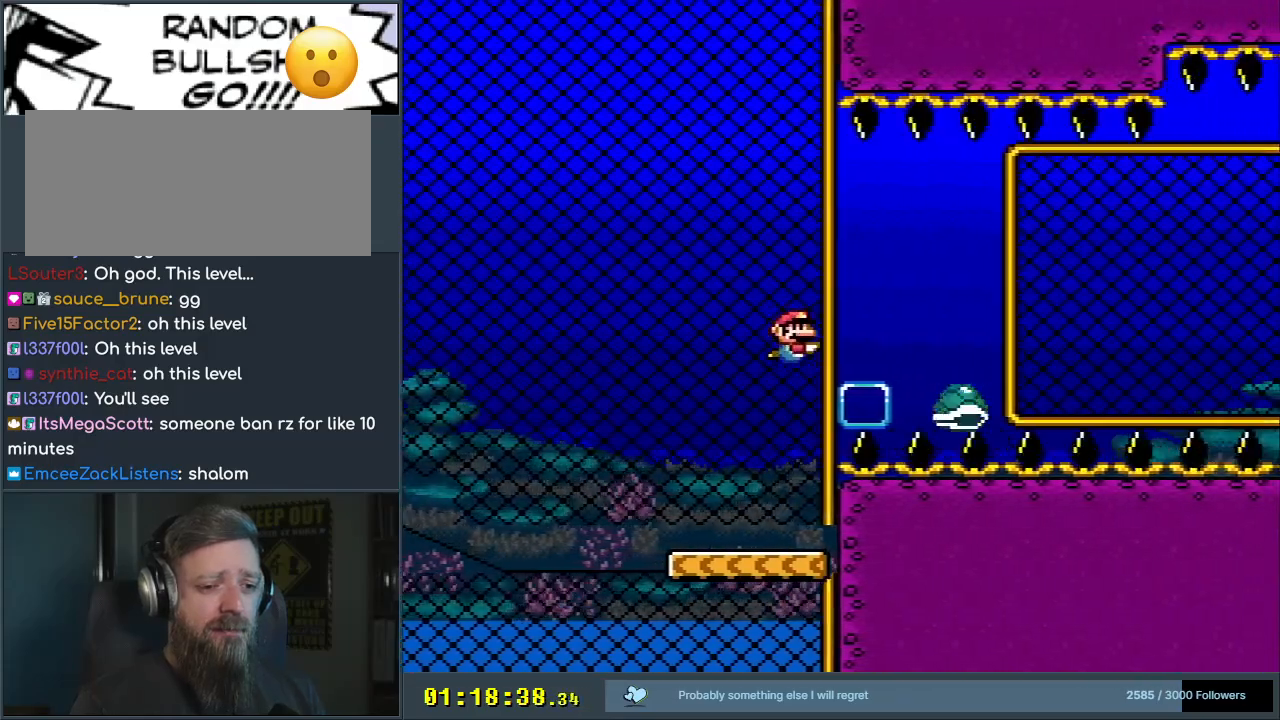
{"buttons": ["Y", "DPAD_RIGHT"], "events": [[17, "B", "up"], [133, "B", "down"], [433, "B", "up"]]}
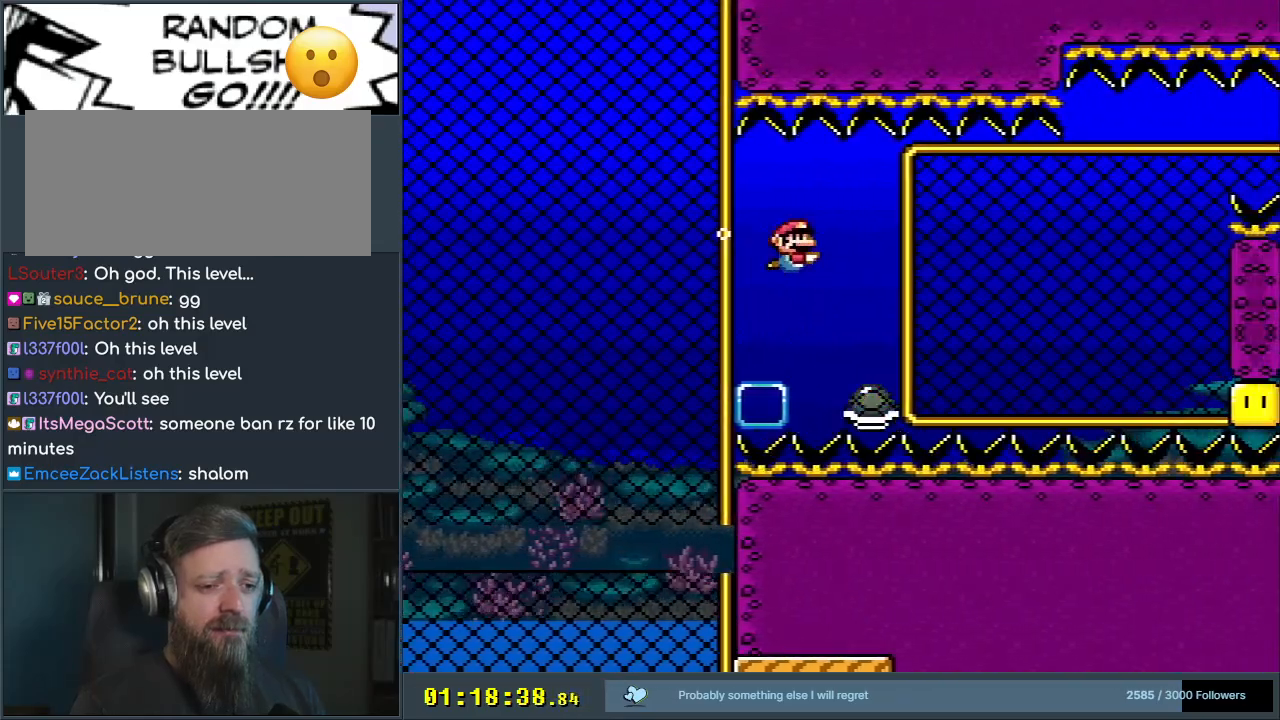
{"buttons": ["Y"], "events": [[100, "B", "down"], [200, "DPAD_RIGHT", "up"], [417, "B", "up"]]}
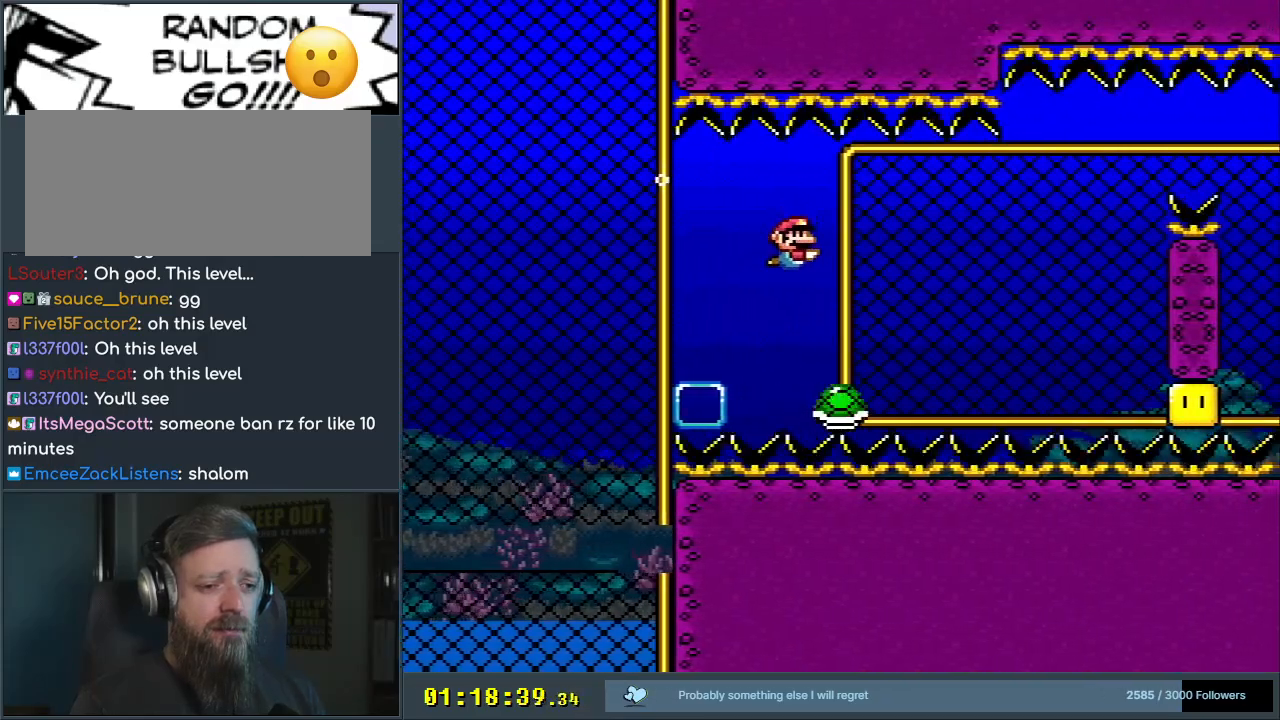
{"buttons": ["Y"], "events": [[17, "DPAD_RIGHT", "down"], [150, "DPAD_RIGHT", "up"], [300, "DPAD_LEFT", "down"], [467, "DPAD_LEFT", "up"]]}
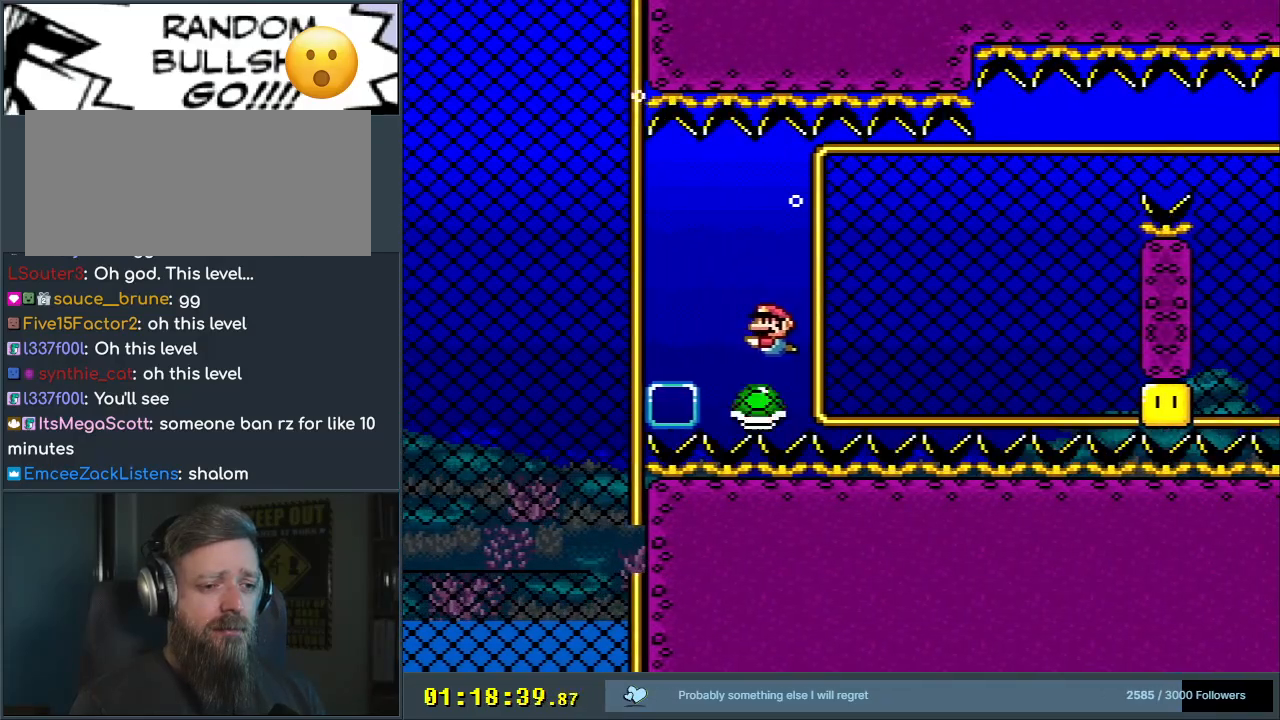
{"buttons": ["B", "Y"], "events": [[67, "DPAD_LEFT", "down"], [233, "DPAD_LEFT", "up"], [267, "DPAD_RIGHT", "down"], [450, "DPAD_RIGHT", "up"], [483, "B", "down"]]}
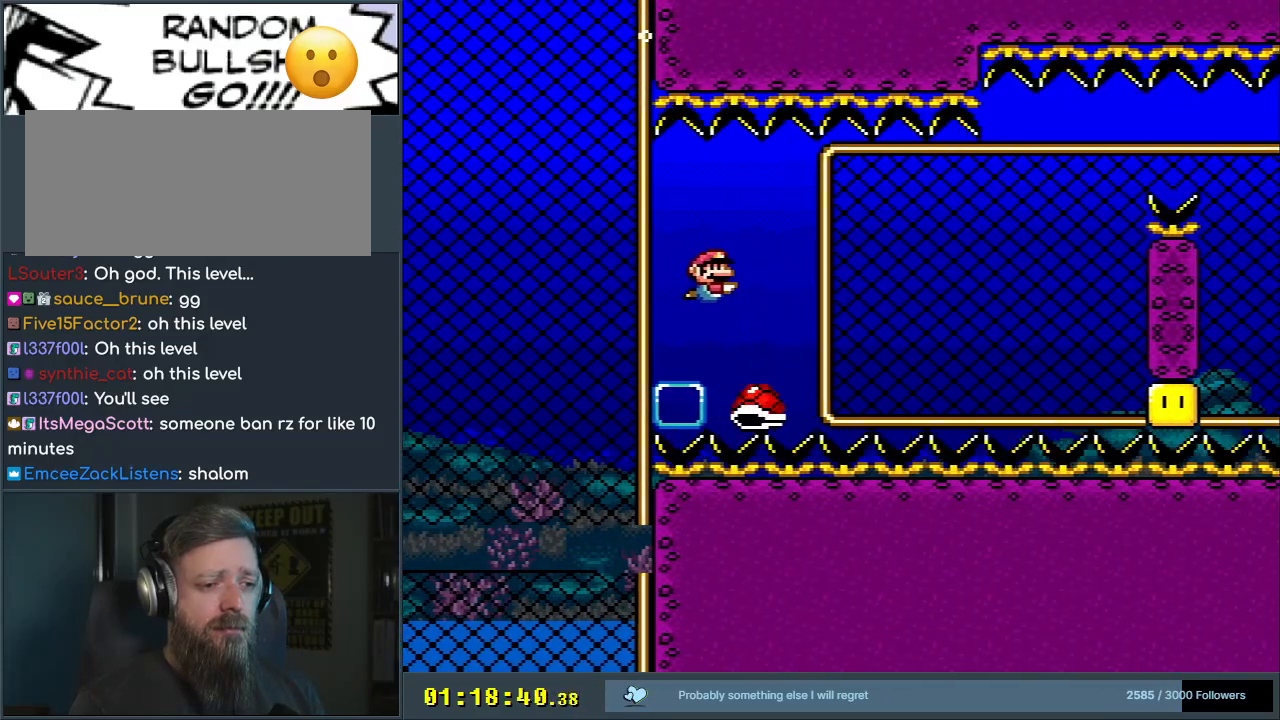
{"buttons": ["Y"], "events": [[200, "B", "up"]]}
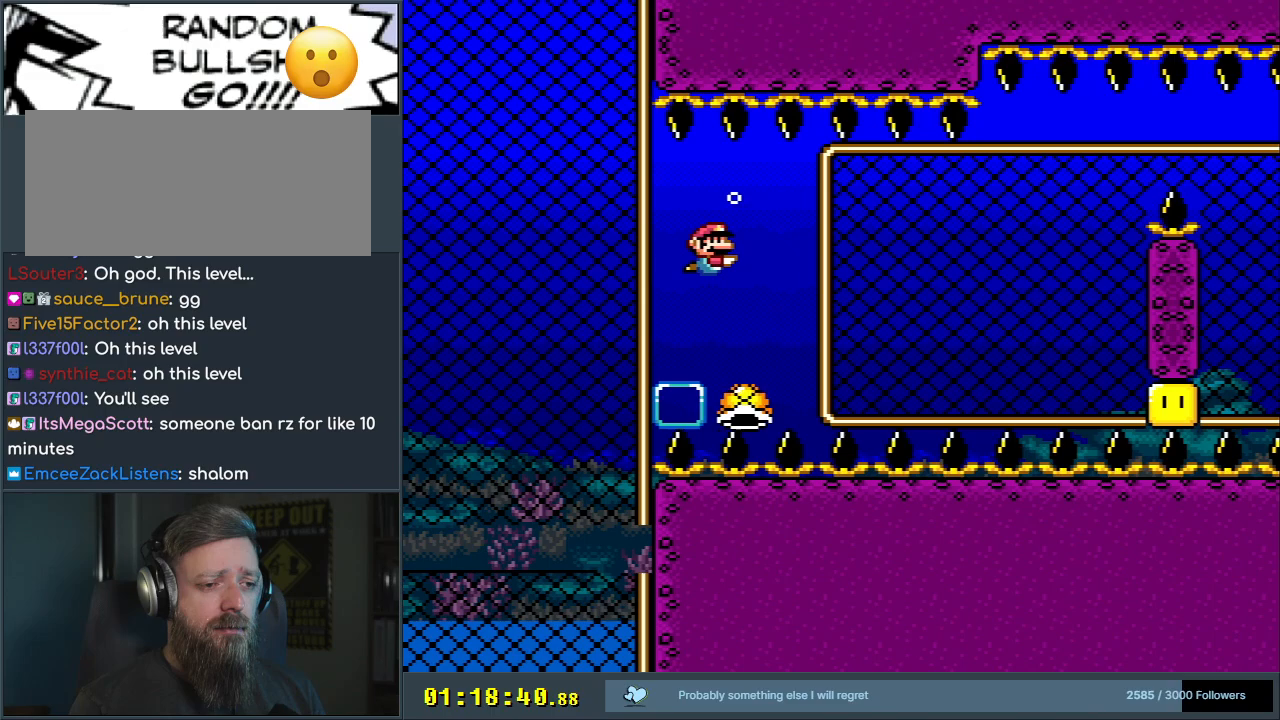
{"buttons": ["Y"], "events": [[233, "DPAD_RIGHT", "down"], [367, "DPAD_RIGHT", "up"]]}
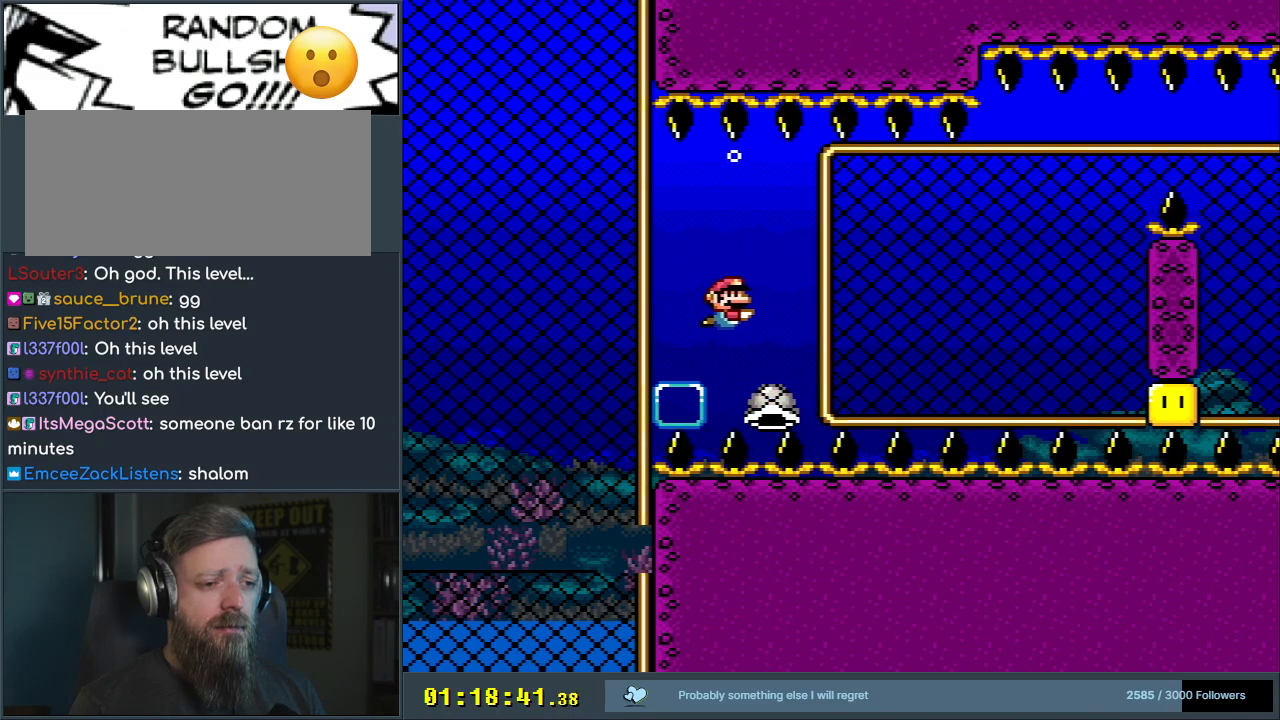
{"buttons": ["Y"], "events": [[300, "DPAD_RIGHT", "down"], [467, "DPAD_RIGHT", "up"]]}
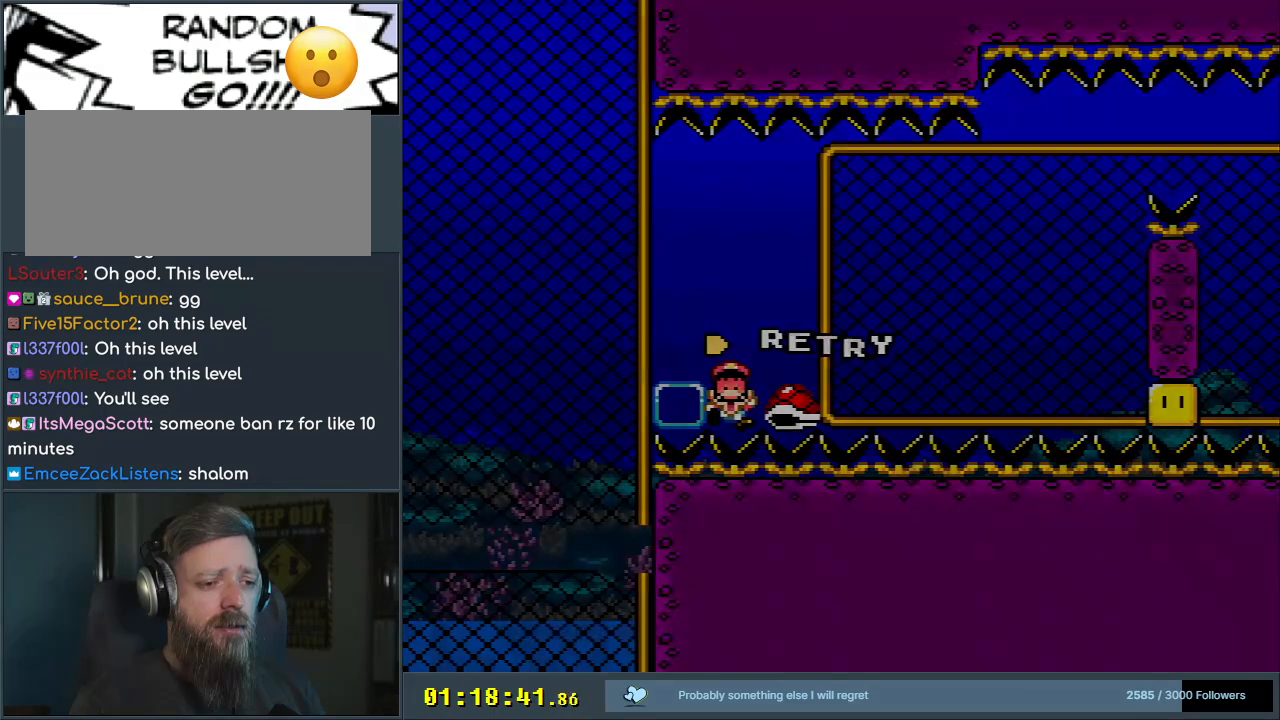
{"buttons": [], "events": [[167, "Y", "up"]]}
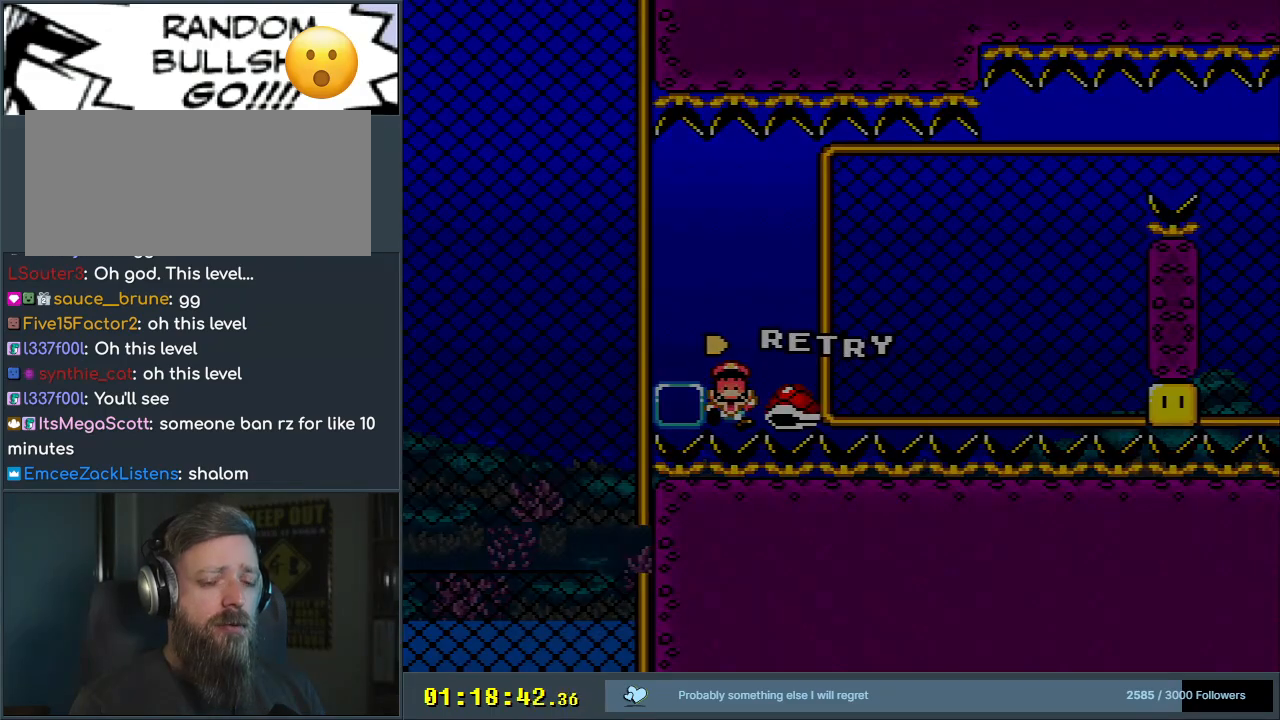
{"buttons": [], "events": []}
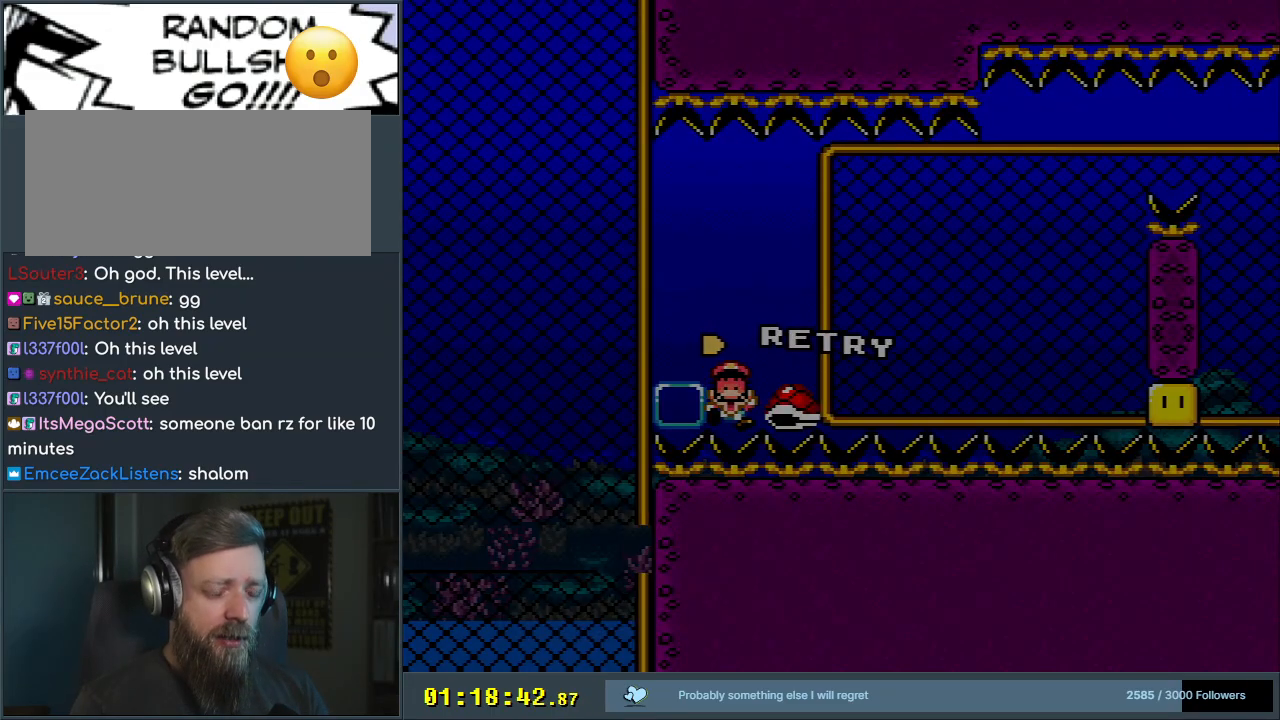
{"buttons": [], "events": []}
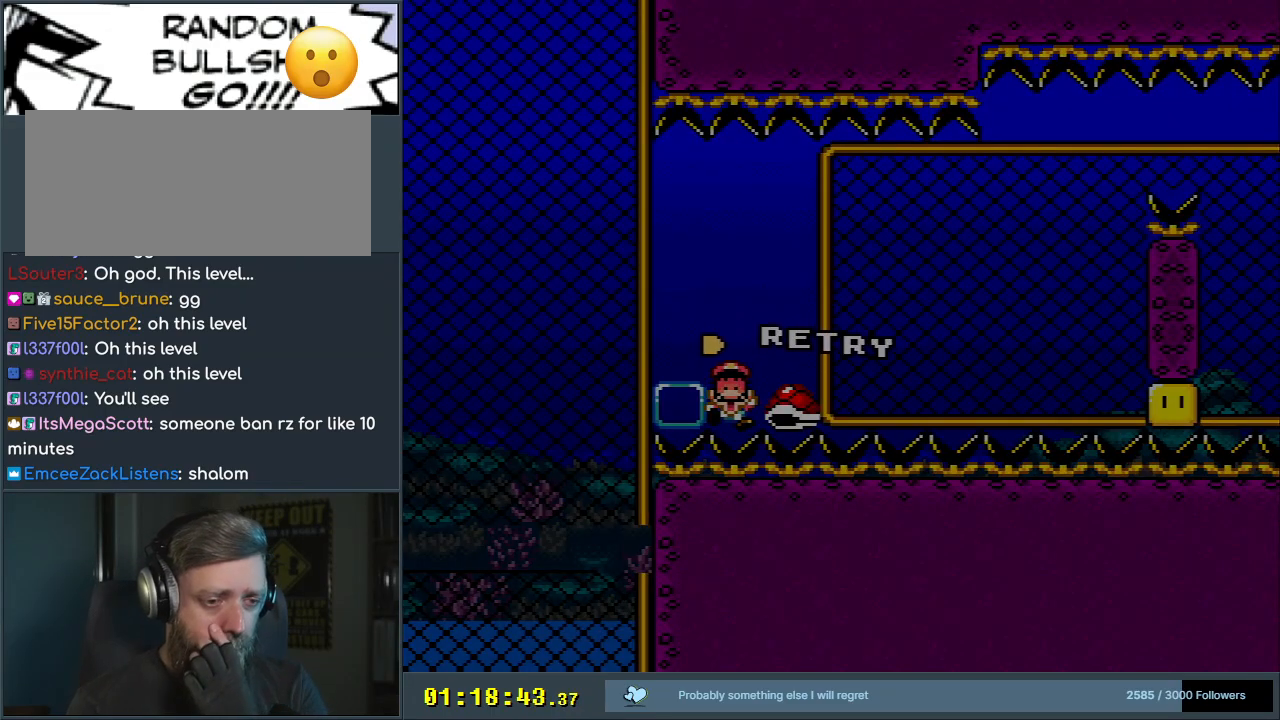
{"buttons": [], "events": []}
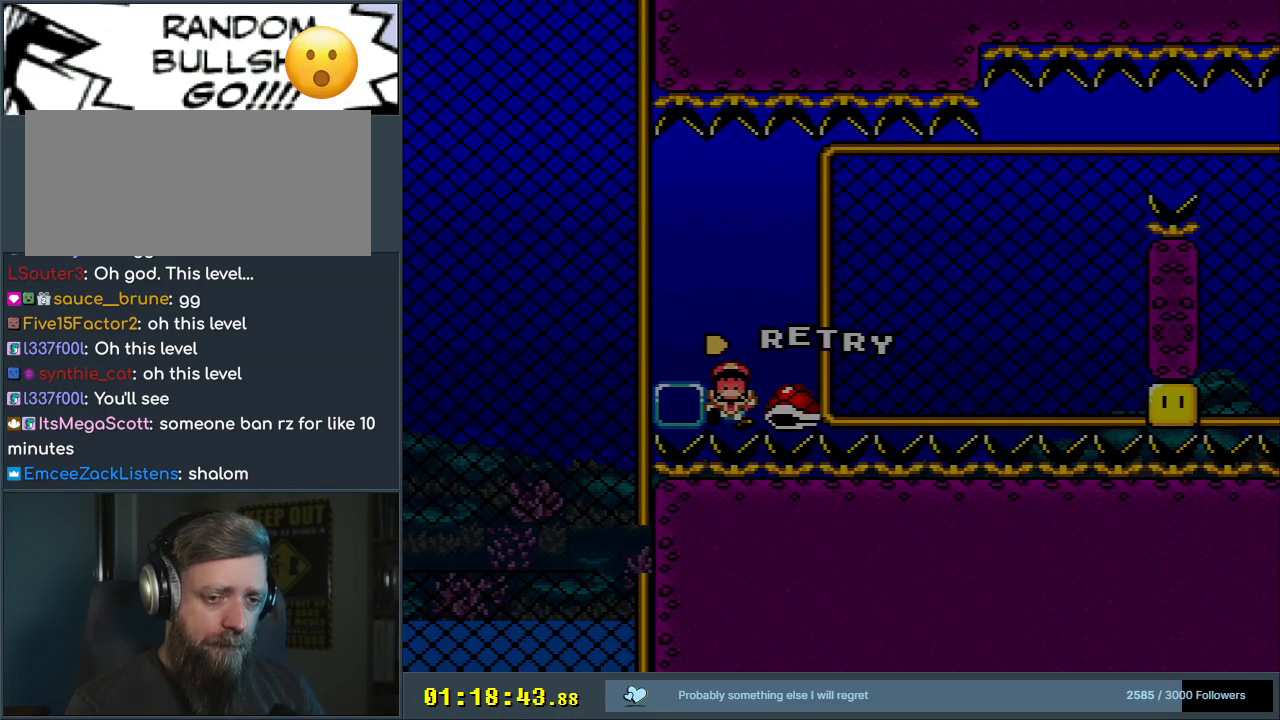
{"buttons": [], "events": []}
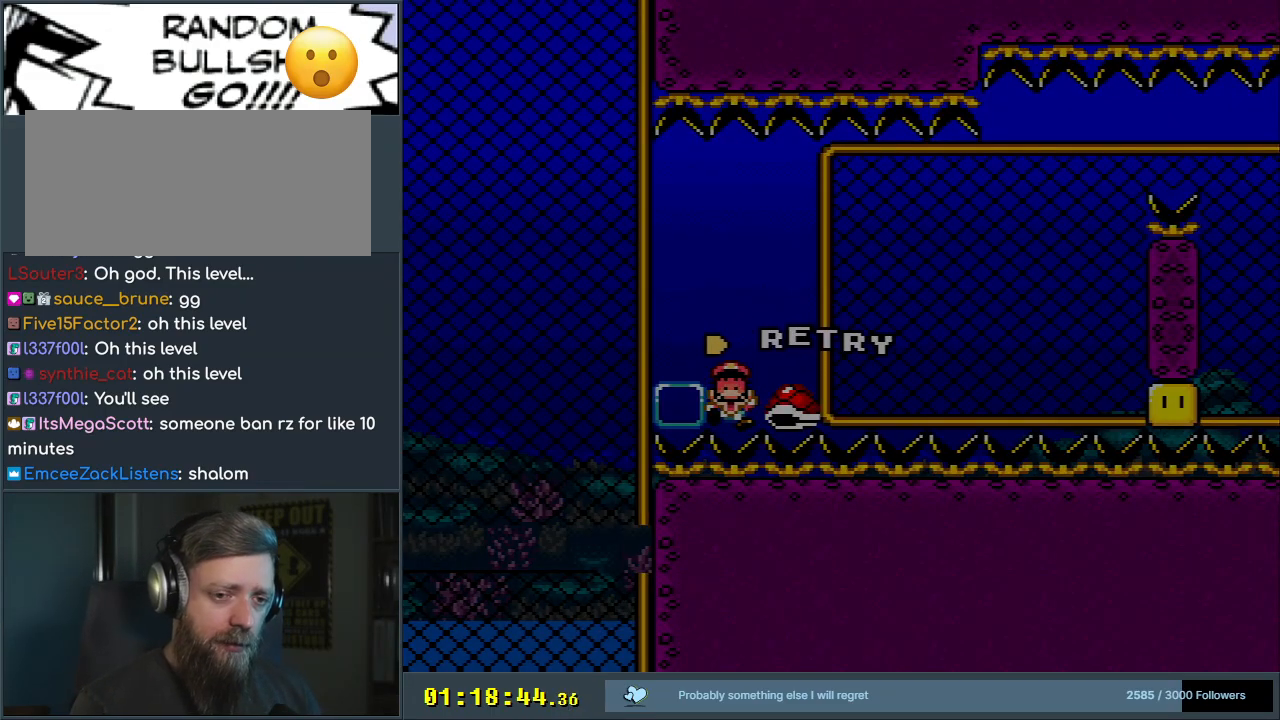
{"buttons": ["A"], "events": [[483, "A", "down"]]}
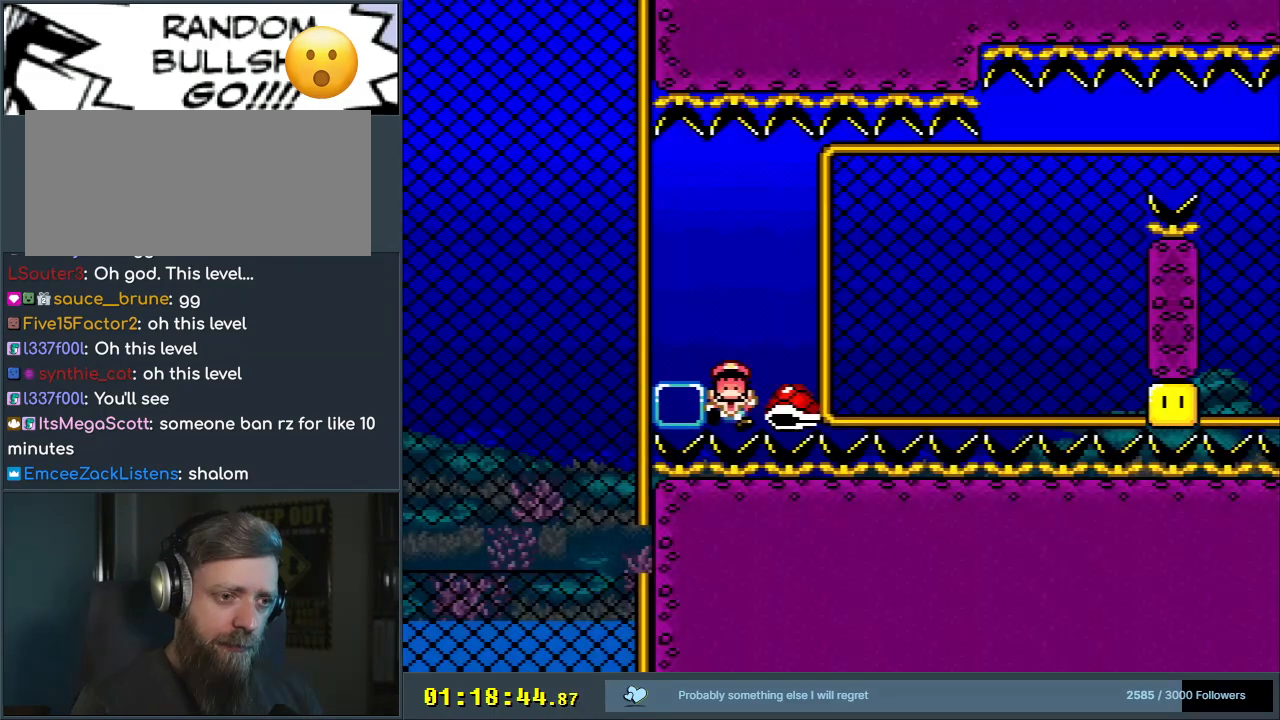
{"buttons": [], "events": [[133, "A", "up"], [183, "A", "down"], [383, "A", "up"]]}
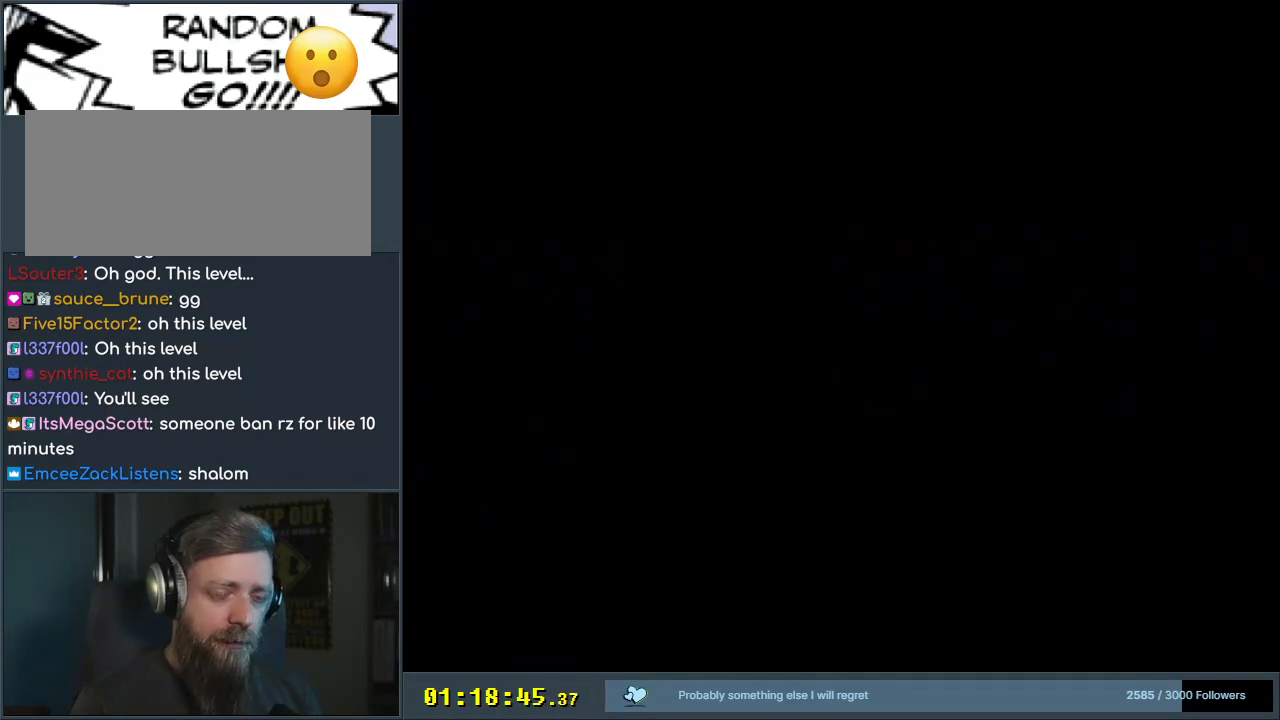
{"buttons": [], "events": []}
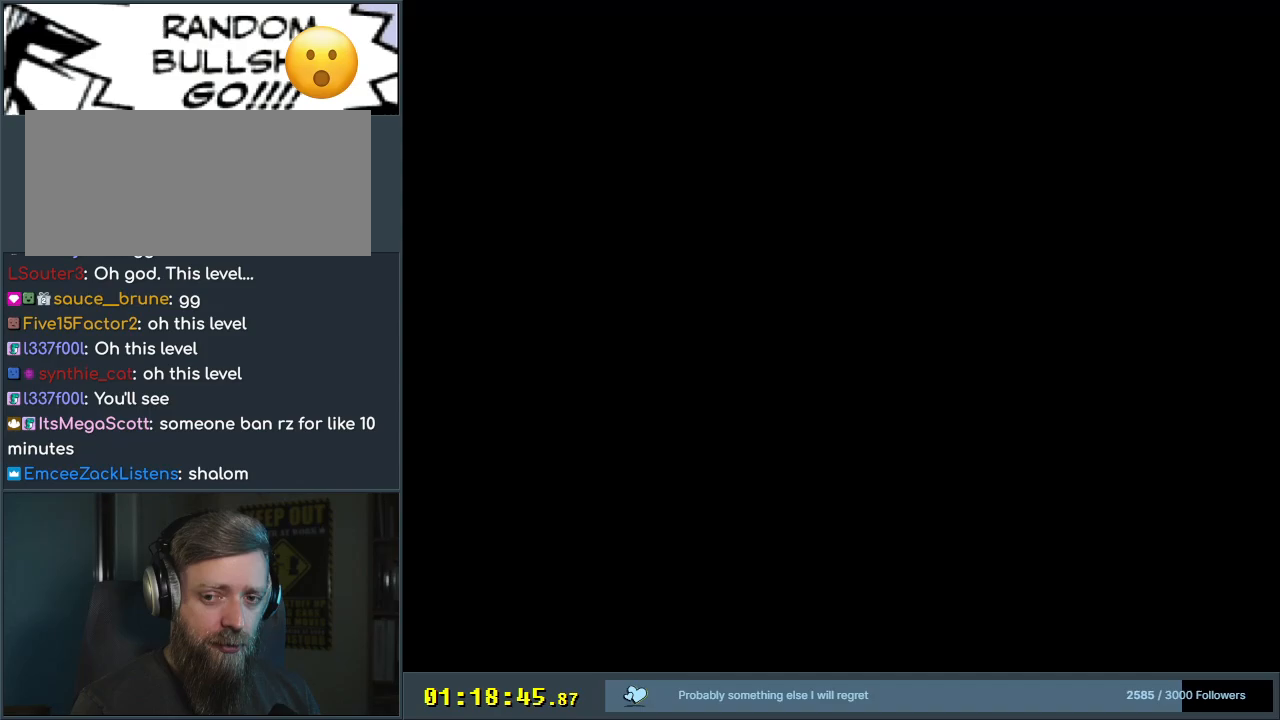
{"buttons": ["Y"], "events": [[450, "Y", "down"]]}
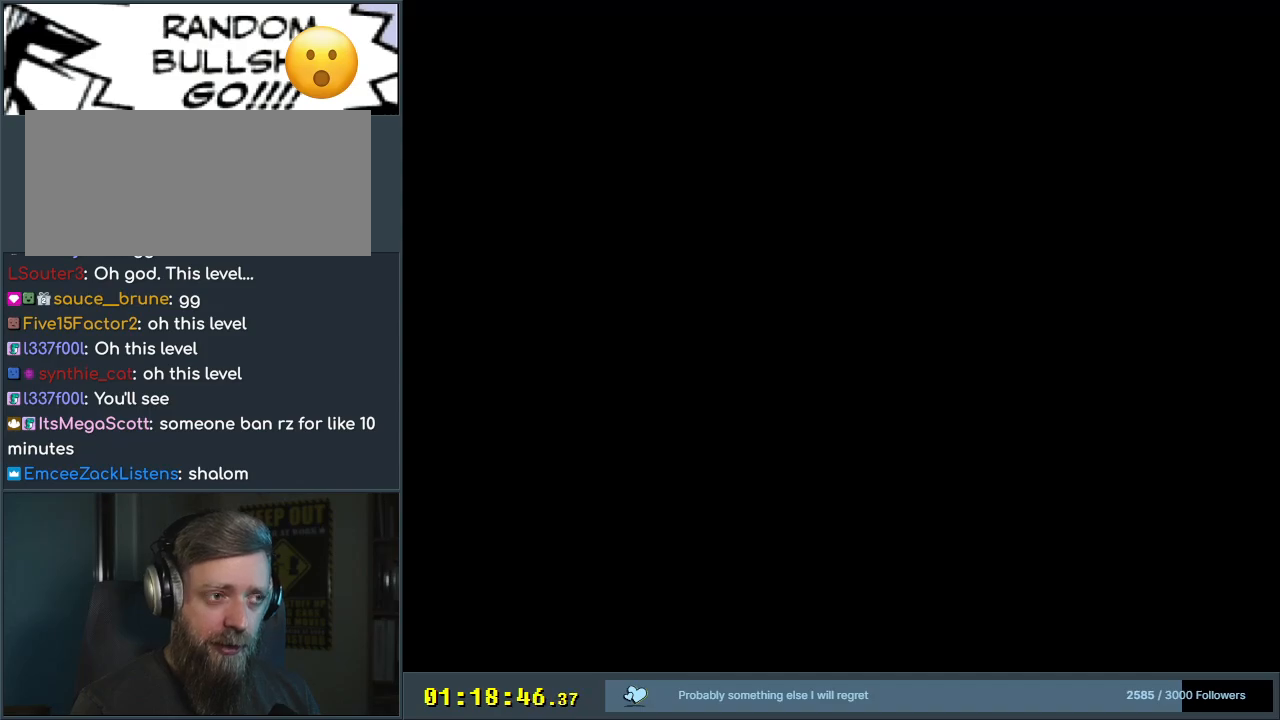
{"buttons": ["Y"], "events": []}
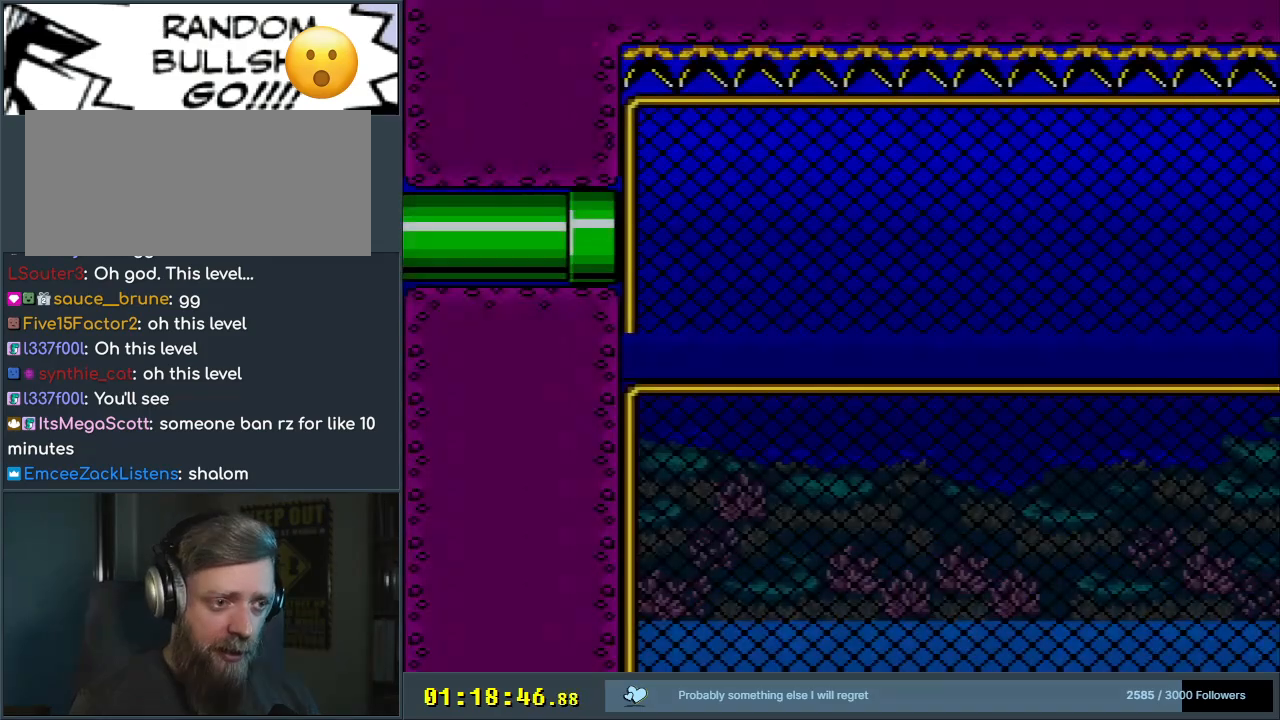
{"buttons": ["Y"], "events": [[267, "DPAD_RIGHT", "down"], [500, "DPAD_RIGHT", "up"]]}
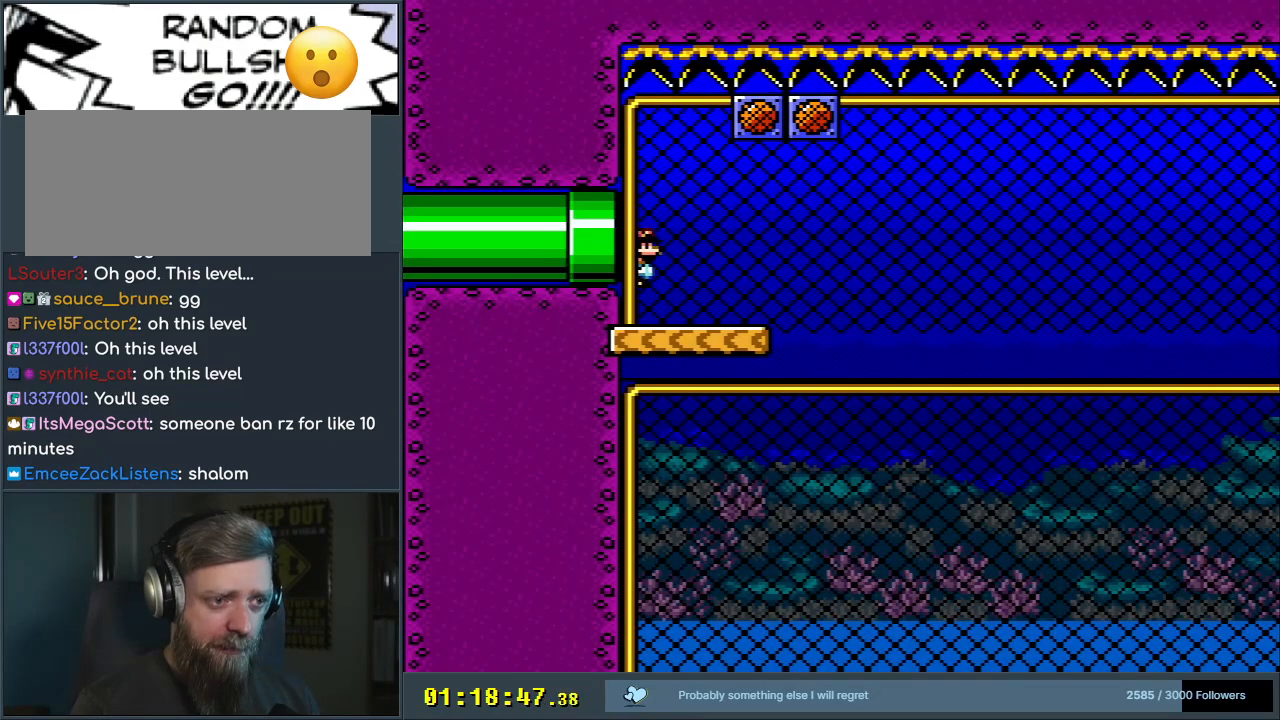
{"buttons": ["Y", "DPAD_RIGHT"], "events": [[117, "DPAD_RIGHT", "down"], [283, "DPAD_RIGHT", "up"], [483, "DPAD_RIGHT", "down"]]}
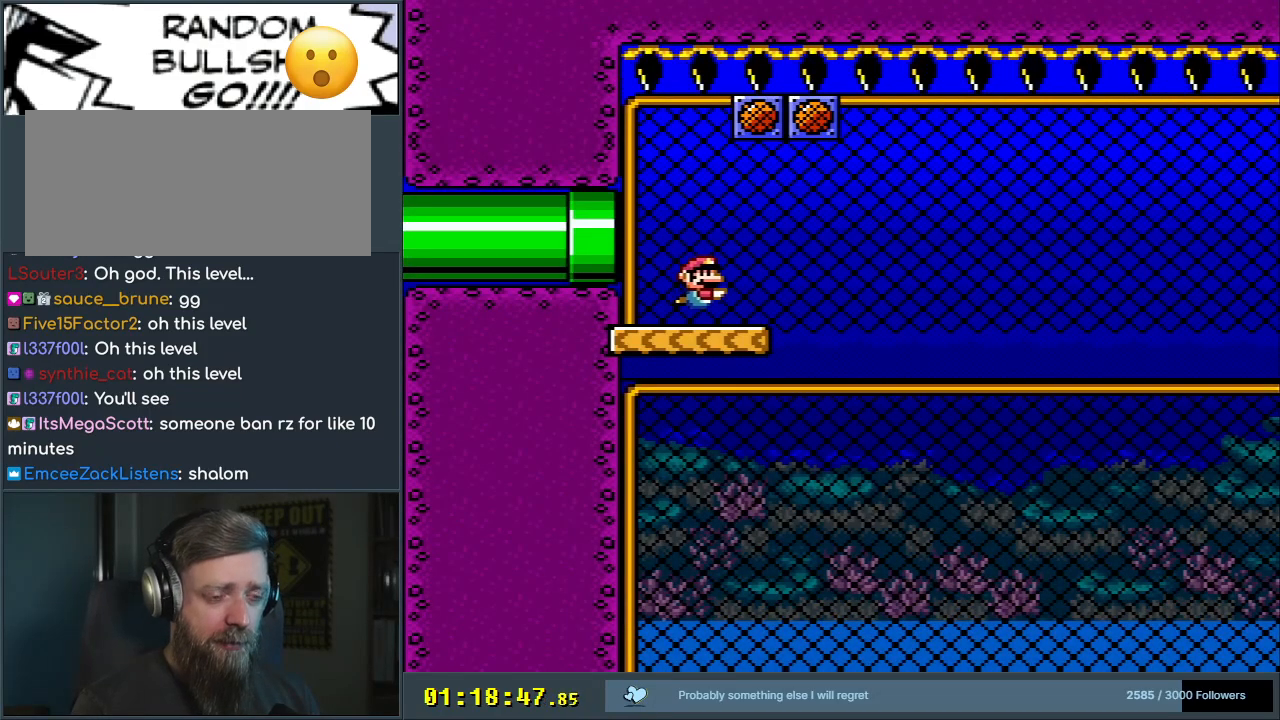
{"buttons": ["Y"], "events": [[133, "DPAD_RIGHT", "up"]]}
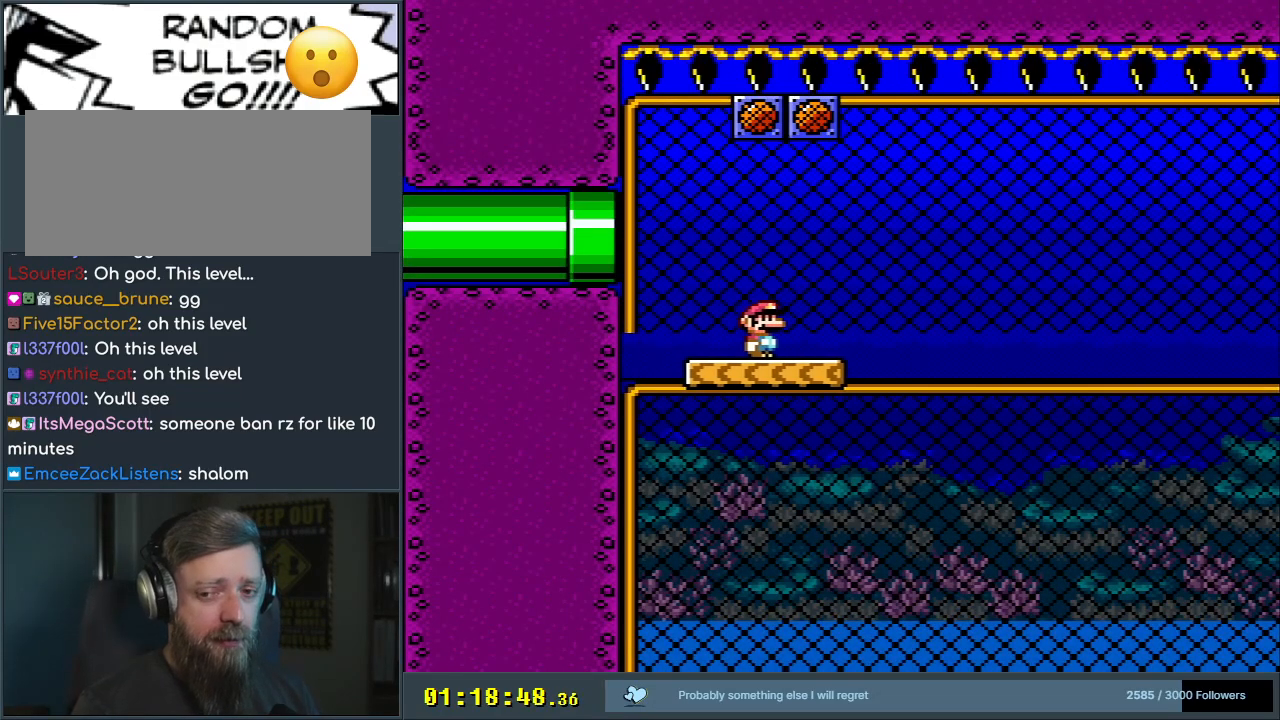
{"buttons": ["B", "Y", "DPAD_RIGHT"], "events": [[300, "B", "down"], [300, "DPAD_RIGHT", "down"], [300, "DPAD_UP", "down"], [417, "DPAD_UP", "up"]]}
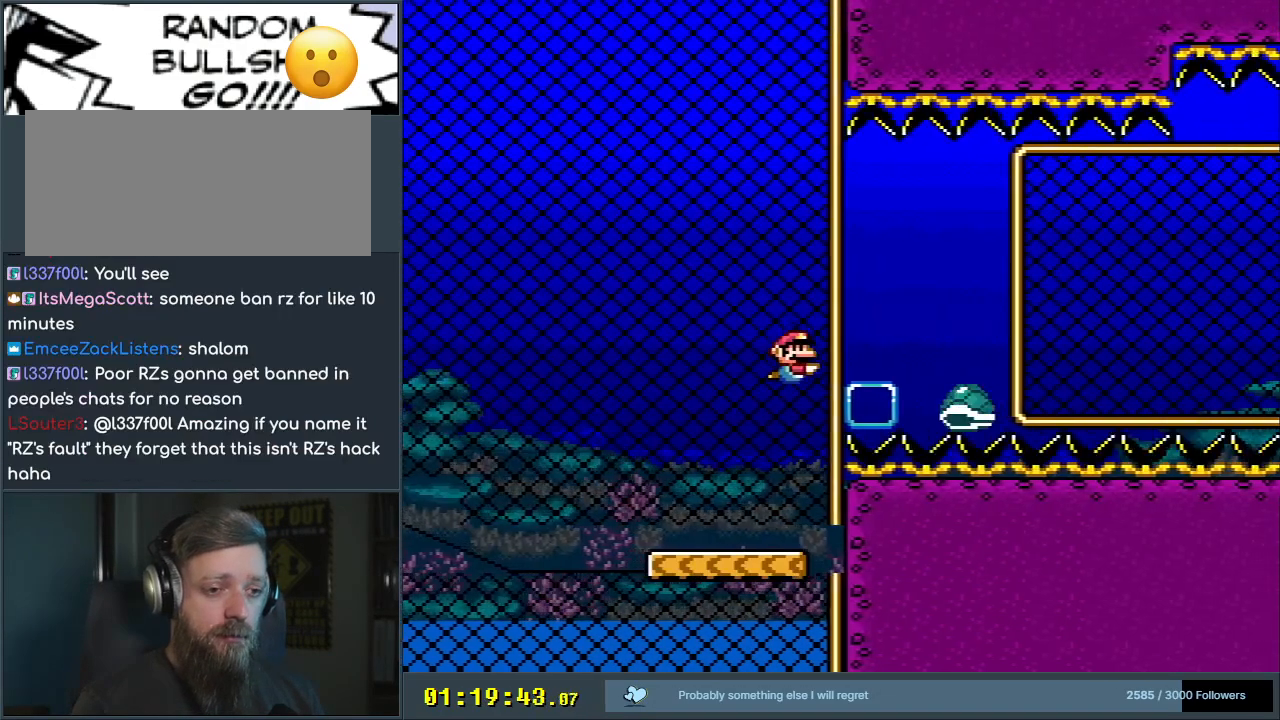
{"buttons": ["Y", "DPAD_RIGHT"], "events": [[67, "B", "up"], [133, "DPAD_RIGHT", "up"], [417, "DPAD_RIGHT", "down"]]}
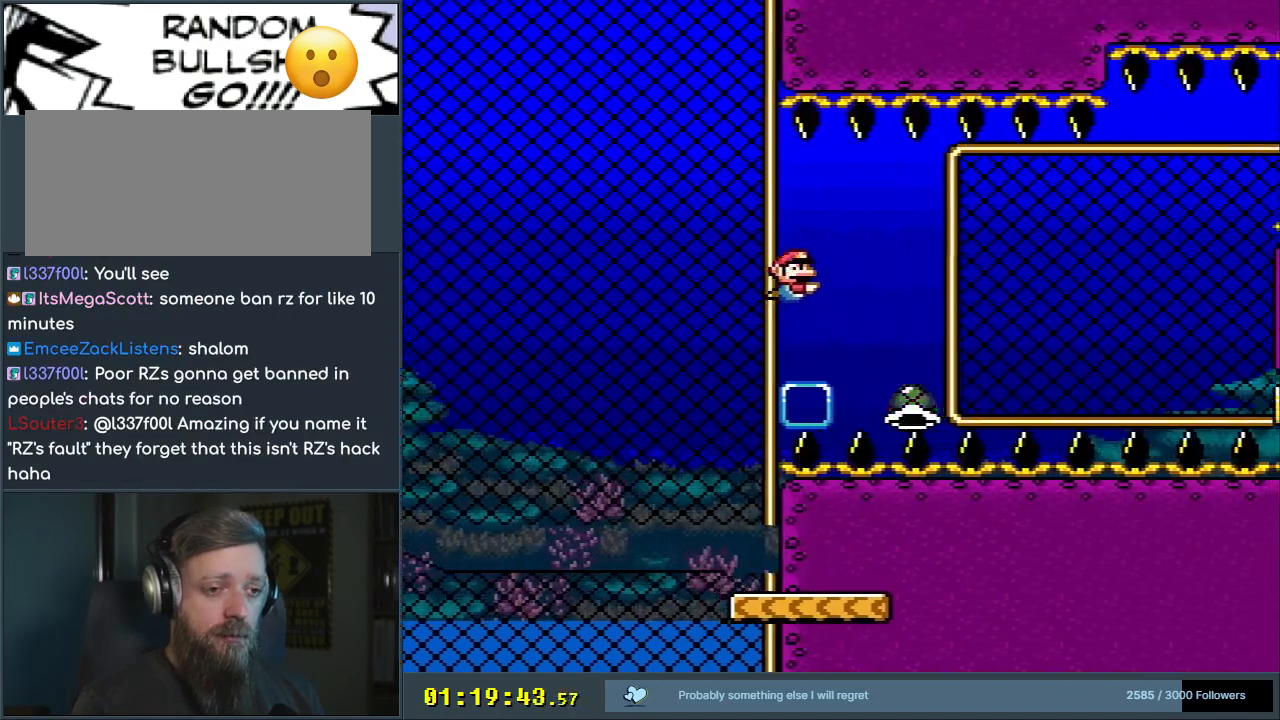
{"buttons": ["B", "Y"], "events": [[200, "R1", "down"], [250, "Y", "up"], [283, "R1", "up"], [400, "DPAD_RIGHT", "up"], [417, "B", "down"], [500, "Y", "down"]]}
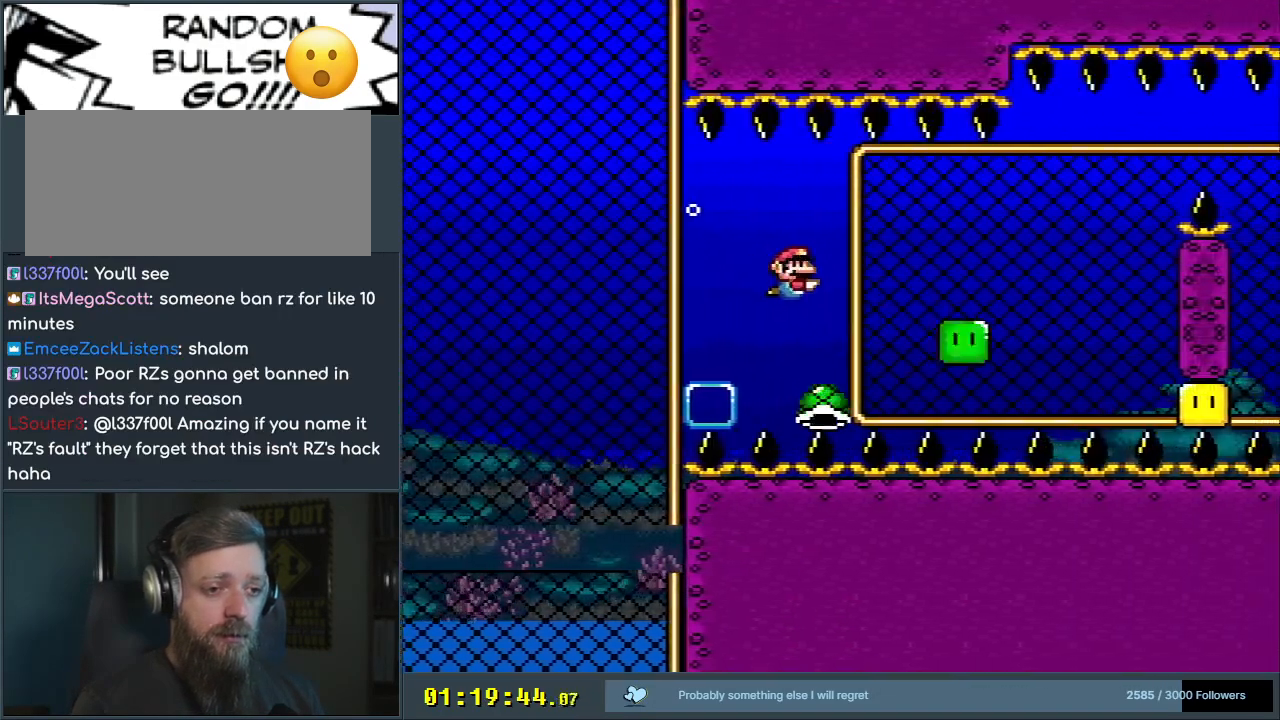
{"buttons": ["Y", "DPAD_RIGHT"], "events": [[117, "B", "up"], [267, "B", "down"], [300, "DPAD_RIGHT", "down"], [500, "B", "up"]]}
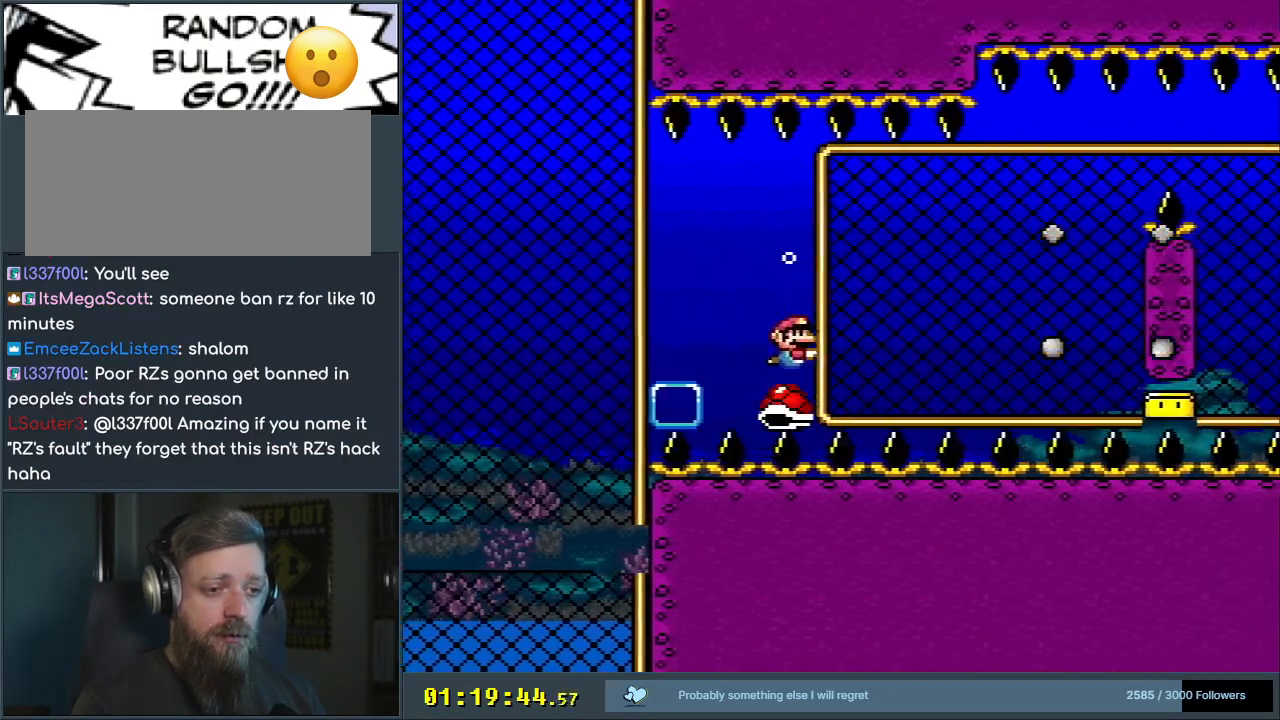
{"buttons": ["B", "Y", "DPAD_RIGHT"], "events": [[383, "B", "down"]]}
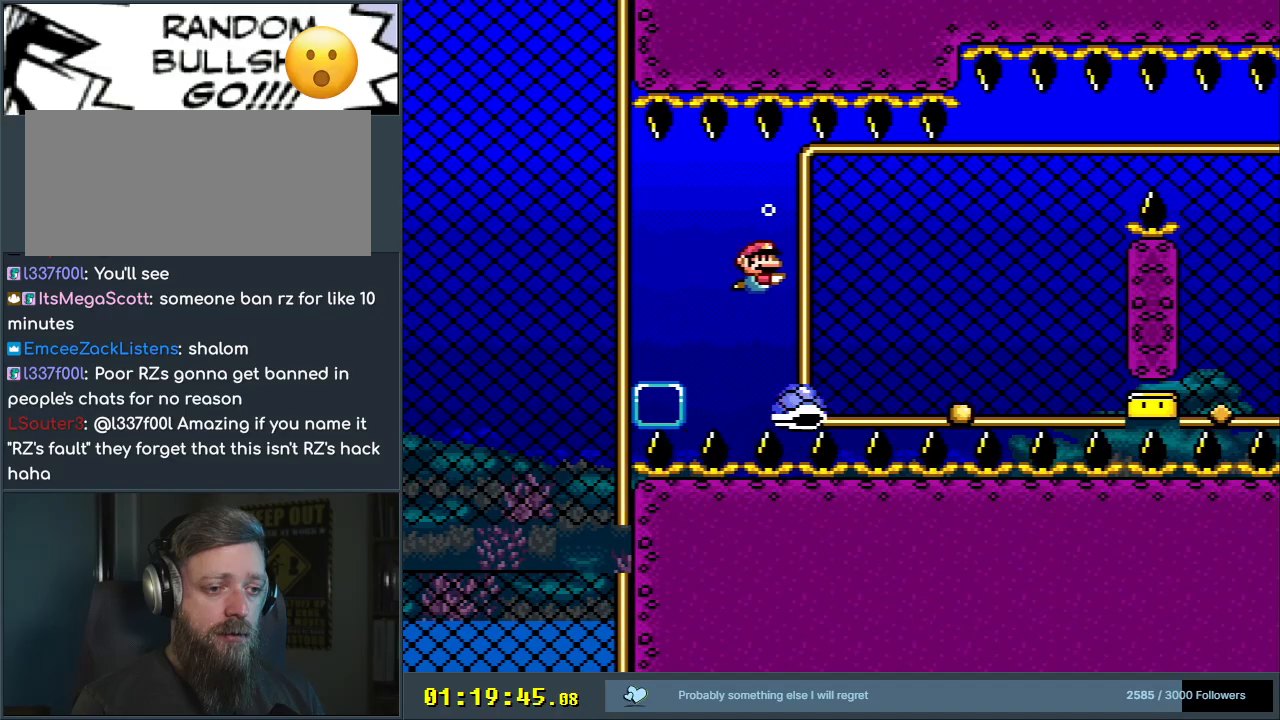
{"buttons": ["B", "Y"], "events": [[100, "B", "up"], [333, "B", "down"], [383, "DPAD_RIGHT", "up"]]}
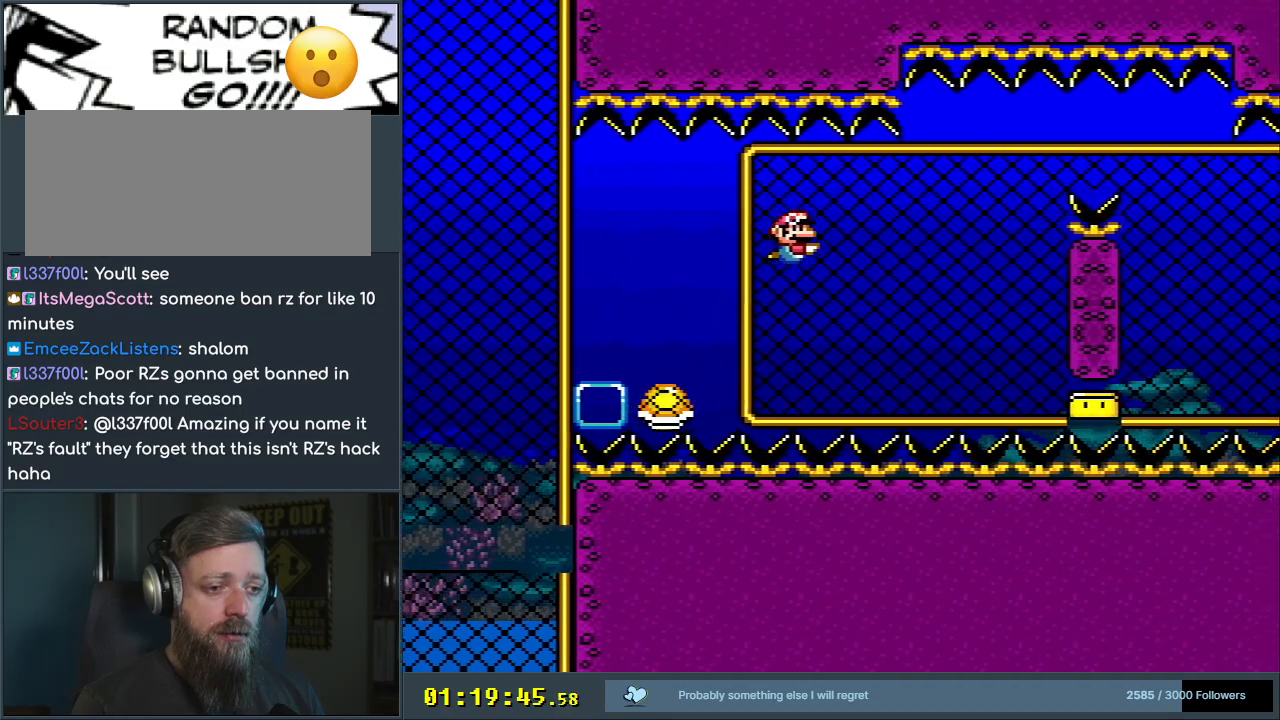
{"buttons": ["B", "Y", "DPAD_RIGHT"], "events": [[133, "B", "up"], [150, "DPAD_RIGHT", "down"], [417, "B", "down"]]}
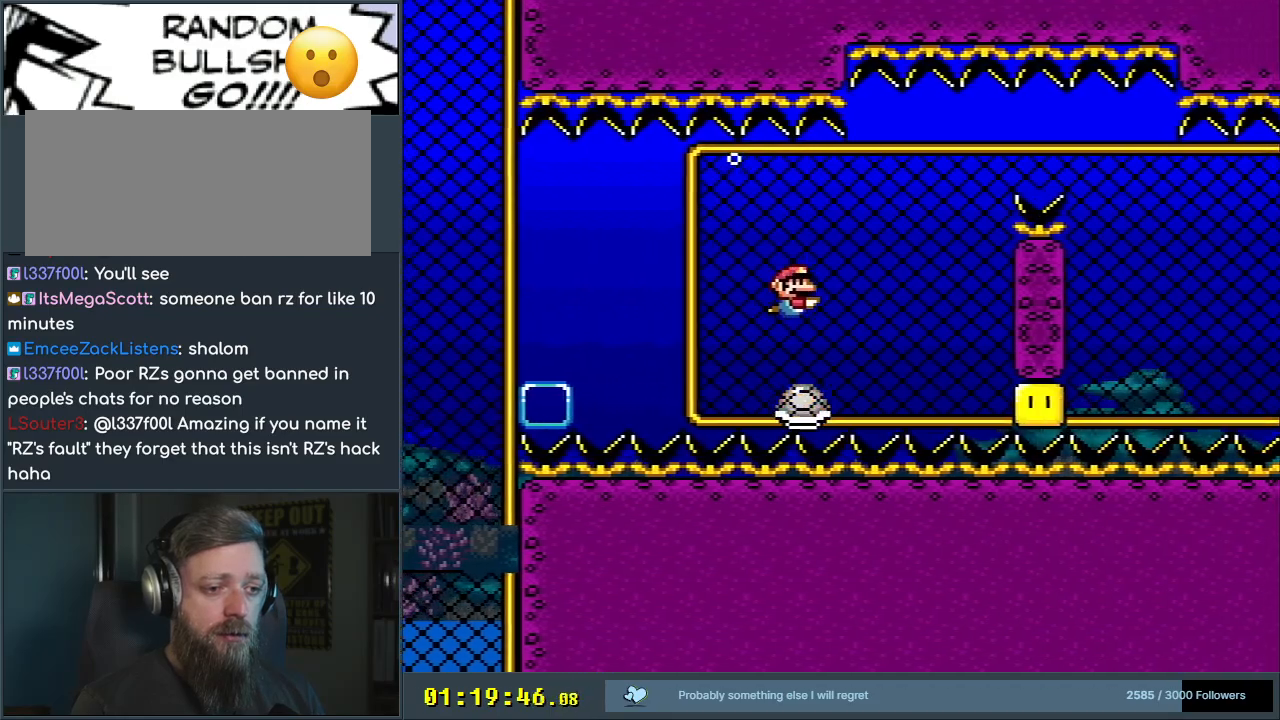
{"buttons": ["B", "Y", "DPAD_RIGHT"], "events": [[383, "B", "up"], [483, "B", "down"]]}